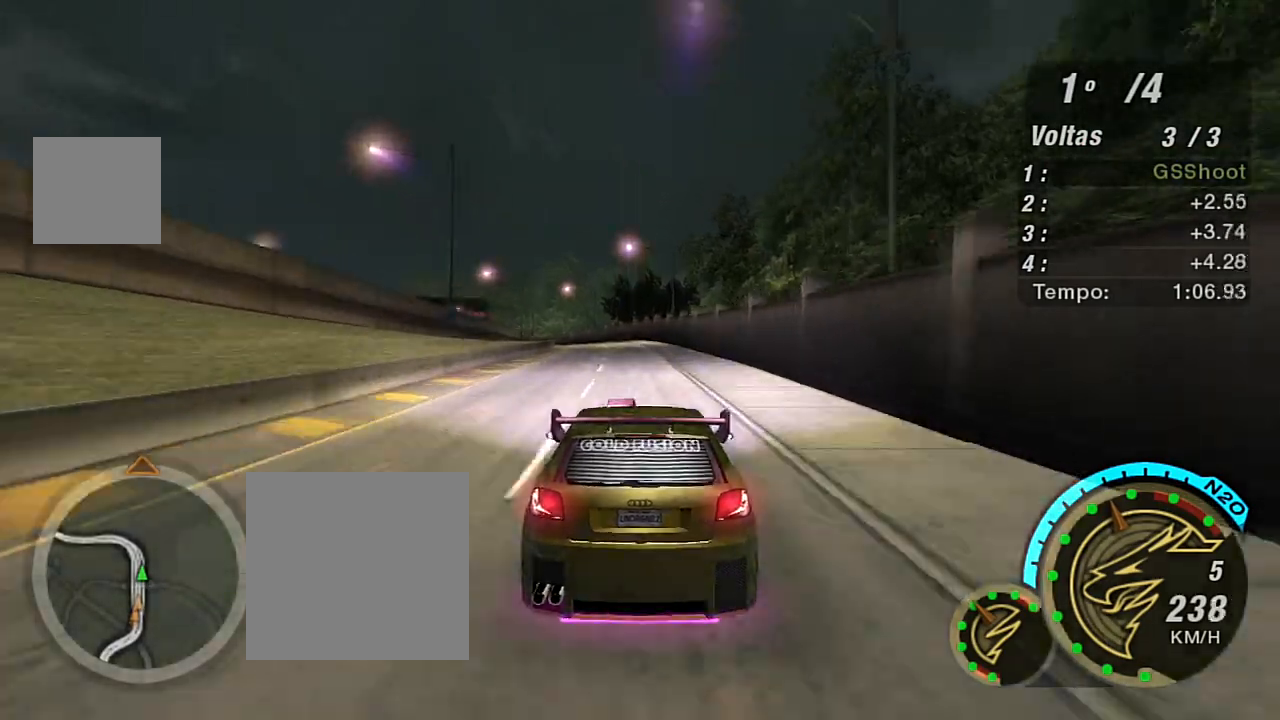
Gameplay with a controller (Xbox layout); each line is a JSON object with the inputs held at the frame after it. "events" lists button and stick changes between this image and that frame as [ms after this image, input, new state], when the widget could be followed in between.
{"buttons": ["R2"], "left_stick": "center", "right_stick": "center", "events": [[33, "left_stick", "left"], [367, "left_stick", "center"]]}
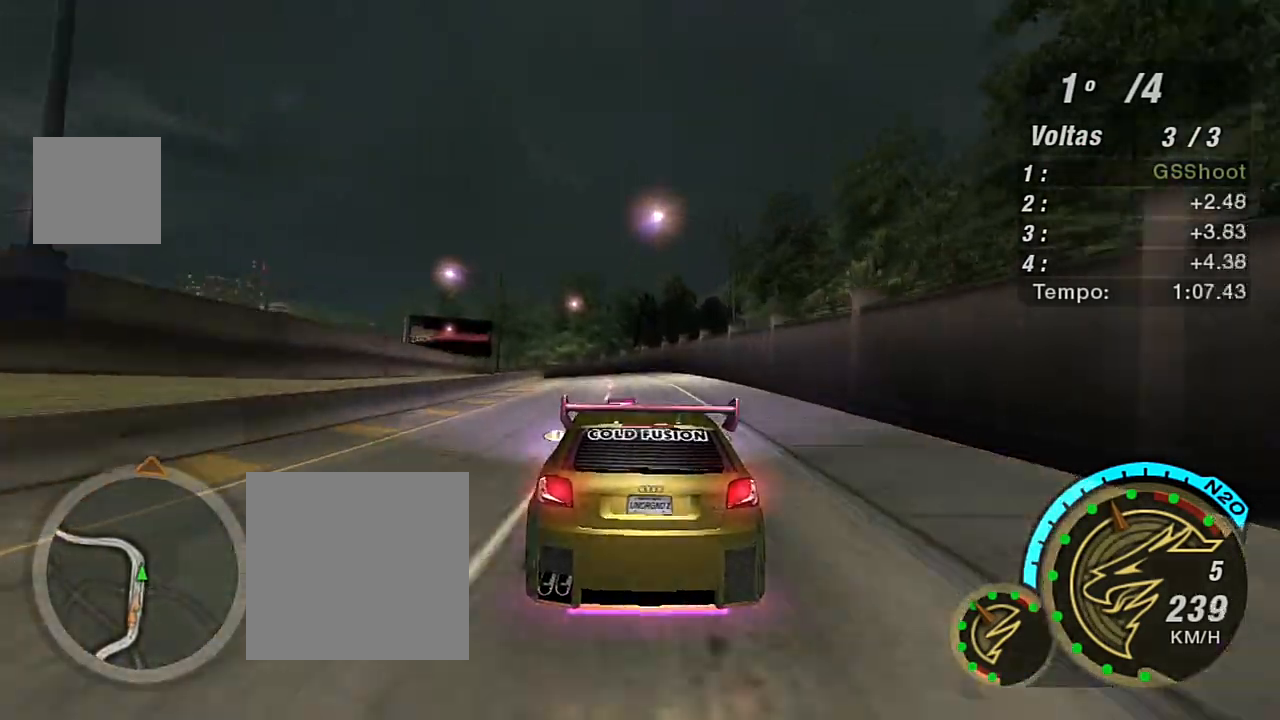
{"buttons": ["R2"], "left_stick": "left", "right_stick": "center", "events": [[334, "left_stick", "left"]]}
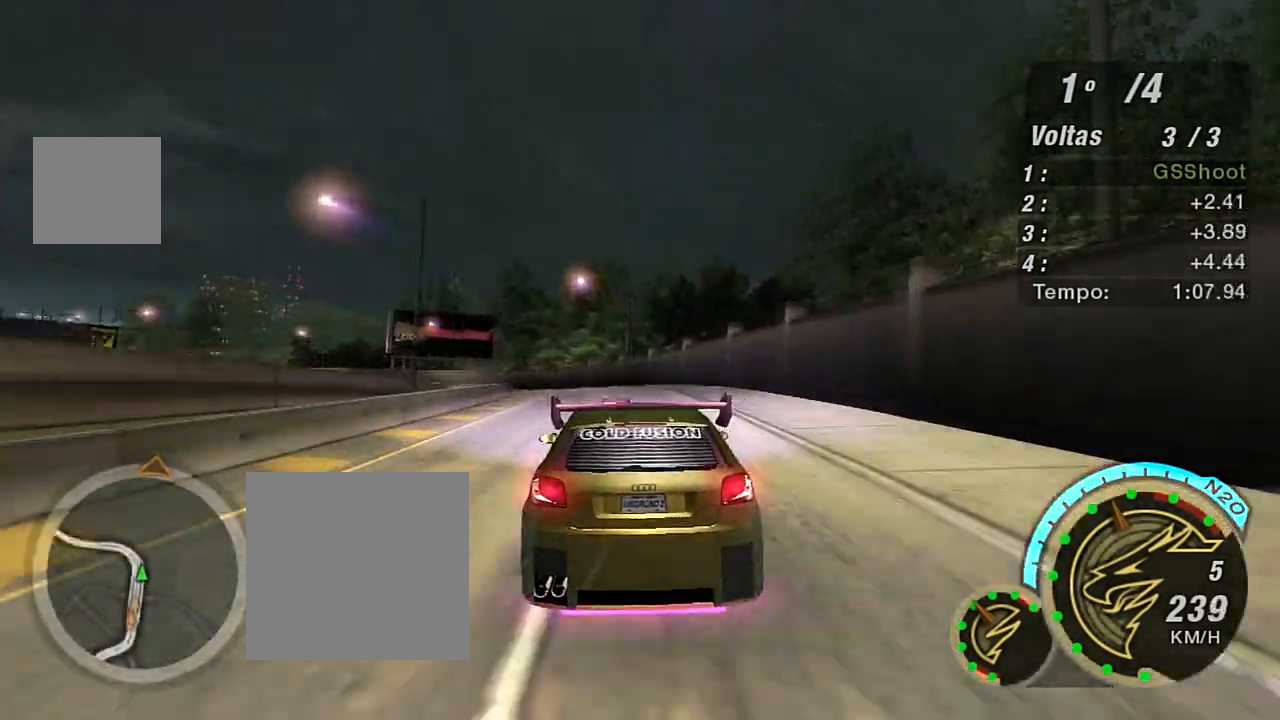
{"buttons": ["R2"], "left_stick": "left", "right_stick": "center", "events": [[33, "left_stick", "center"], [133, "left_stick", "left"]]}
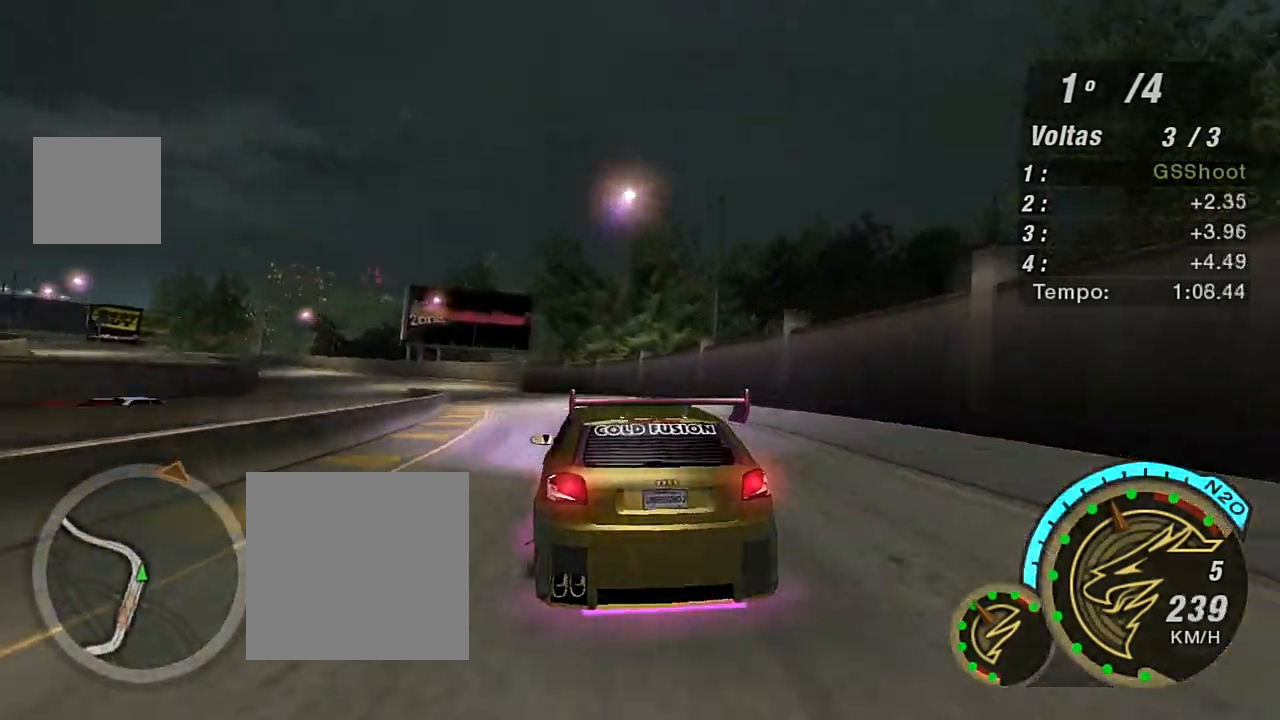
{"buttons": ["R2"], "left_stick": "left", "right_stick": "center", "events": []}
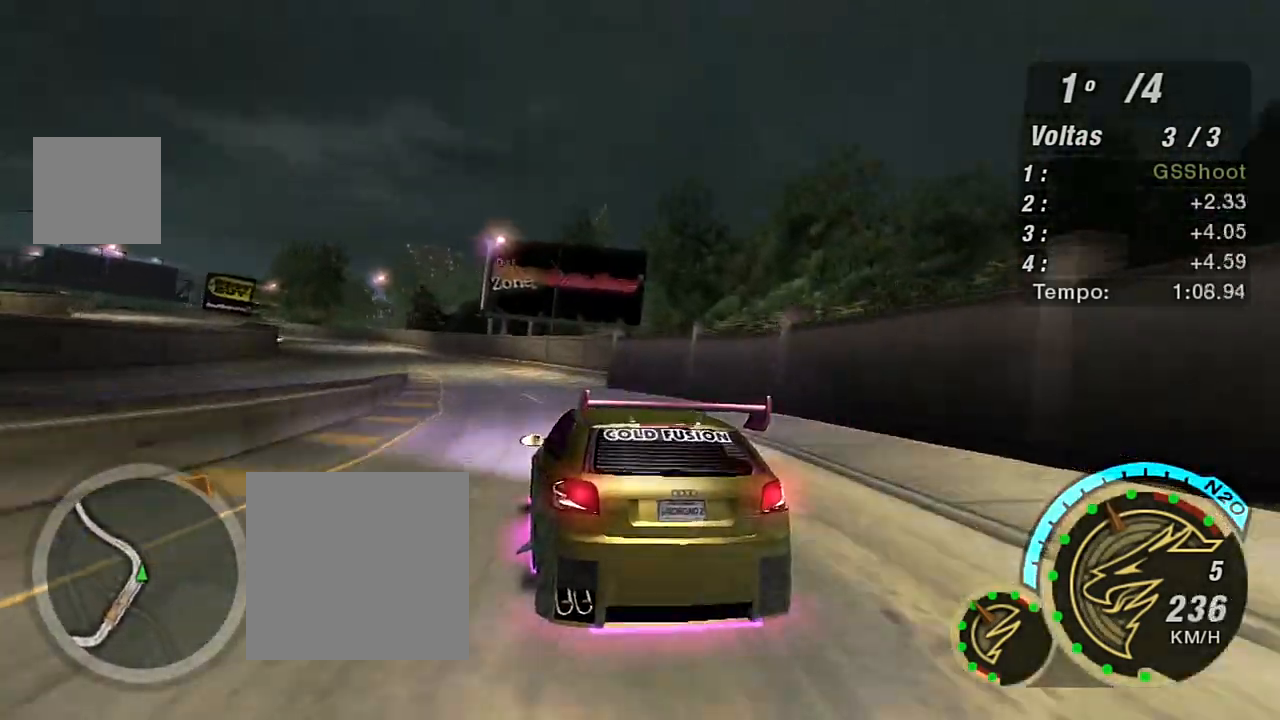
{"buttons": ["R2"], "left_stick": "left", "right_stick": "center", "events": []}
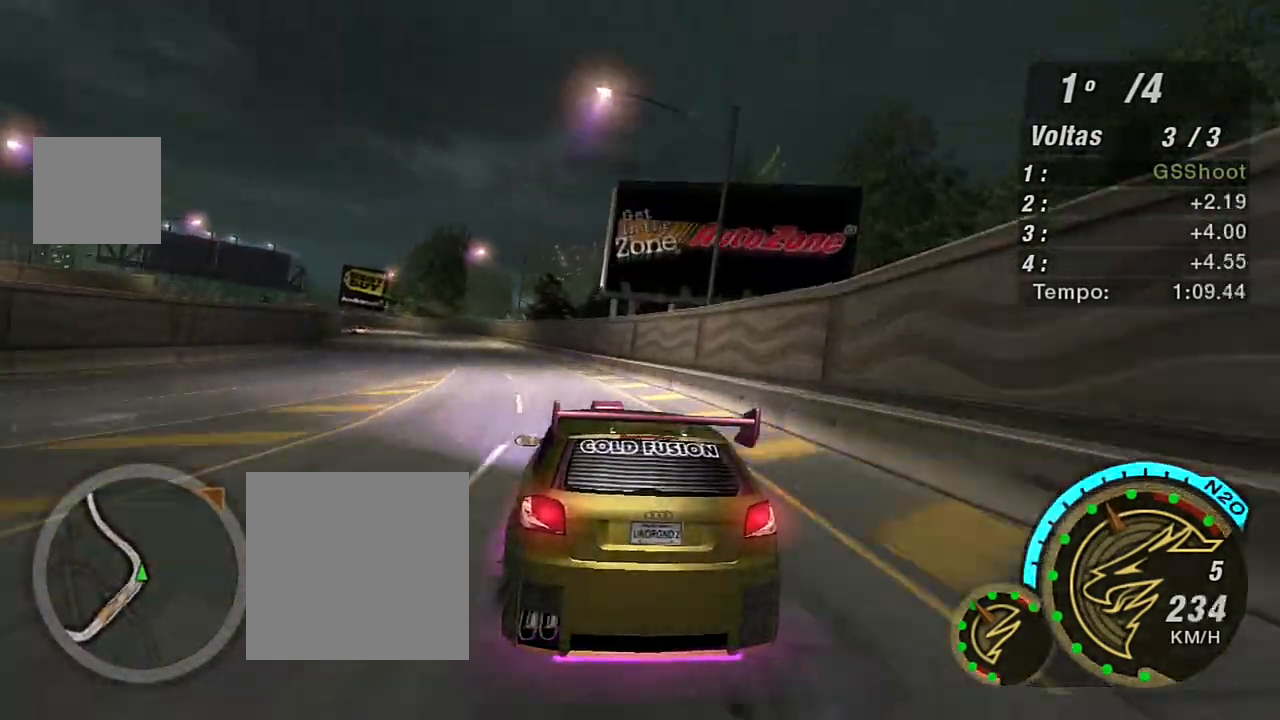
{"buttons": ["R2"], "left_stick": "center", "right_stick": "center", "events": [[467, "left_stick", "center"]]}
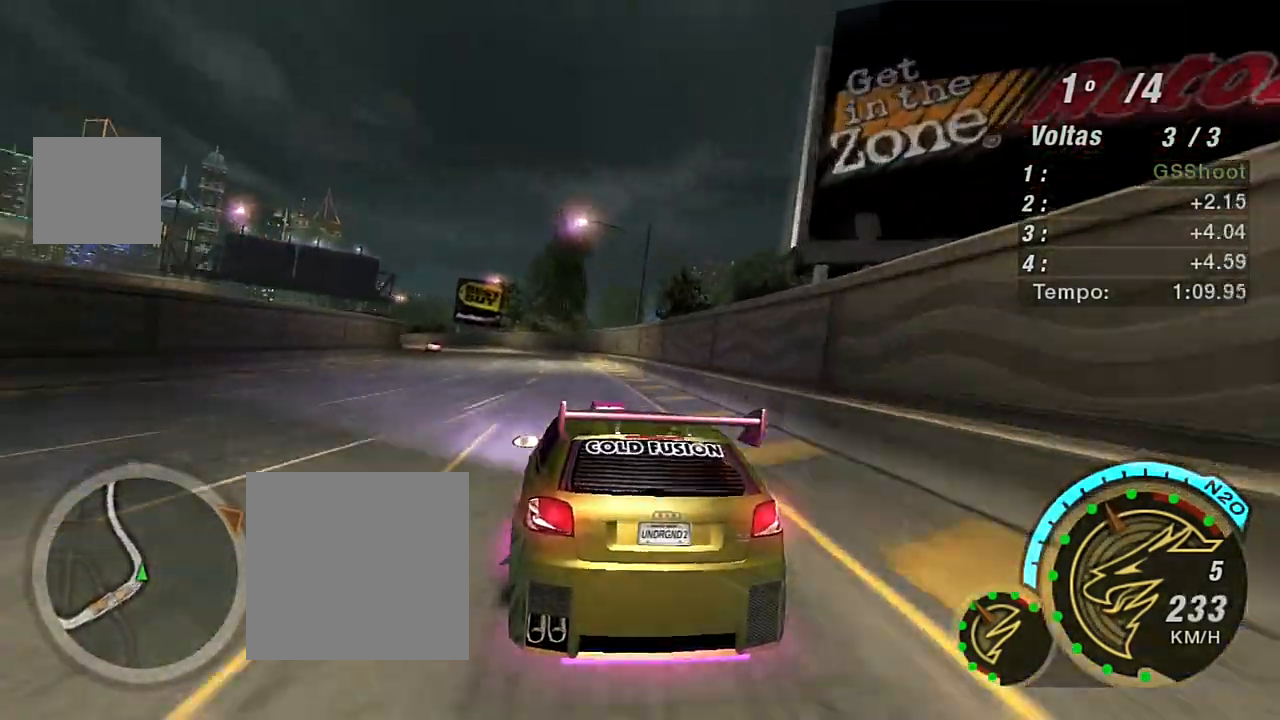
{"buttons": ["R2"], "left_stick": "left", "right_stick": "center", "events": [[33, "left_stick", "left"], [200, "left_stick", "center"], [433, "left_stick", "left"]]}
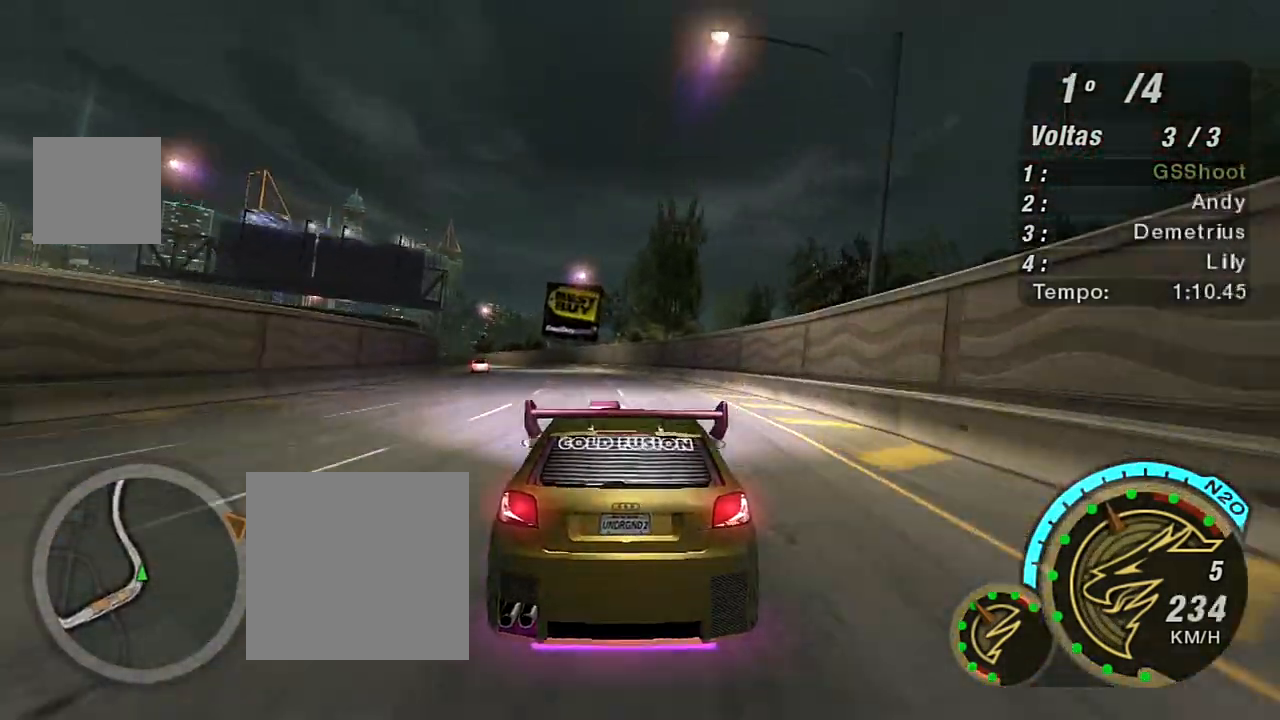
{"buttons": ["R2"], "left_stick": "left", "right_stick": "center", "events": []}
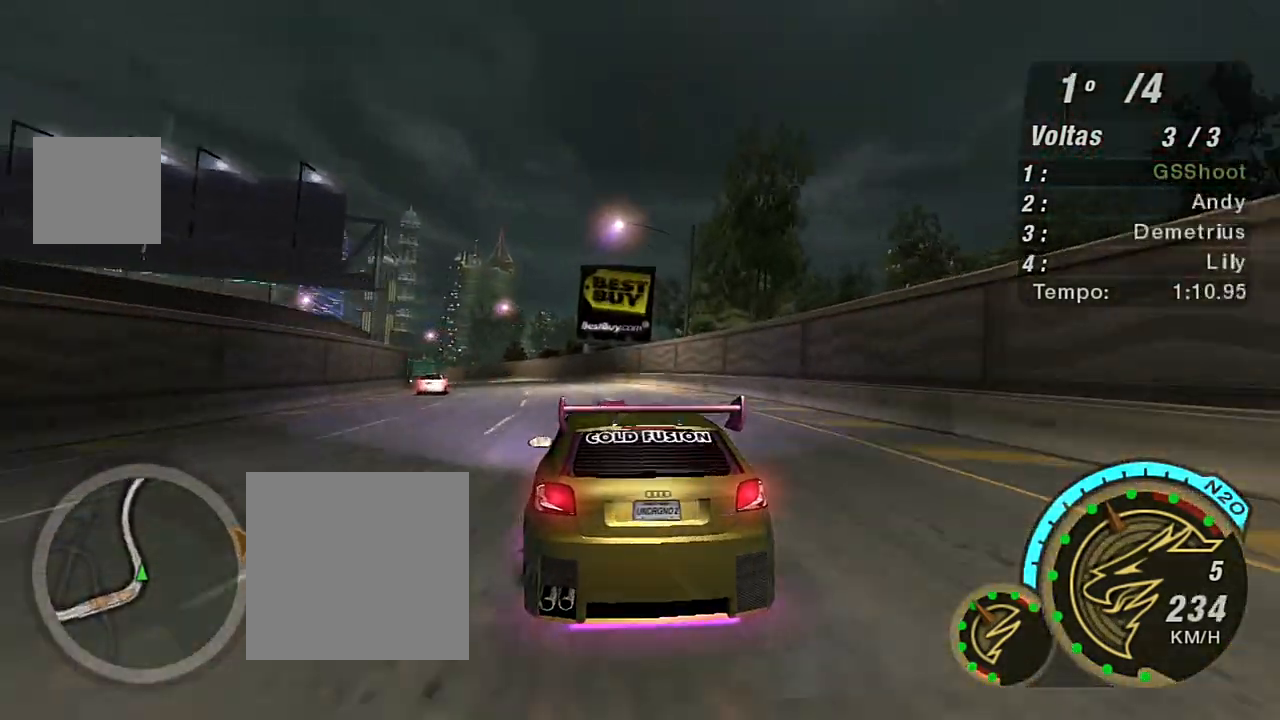
{"buttons": ["R2"], "left_stick": "left", "right_stick": "center", "events": [[233, "left_stick", "center"], [467, "left_stick", "left"]]}
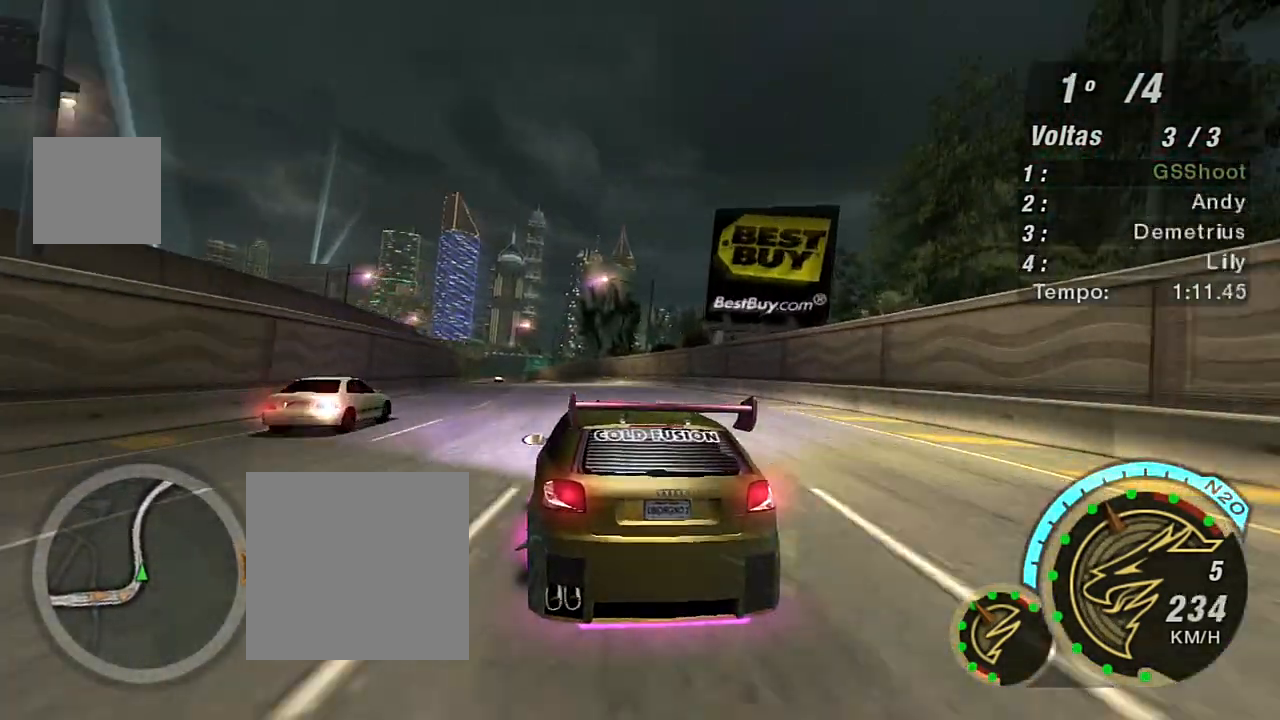
{"buttons": ["R2"], "left_stick": "center", "right_stick": "center", "events": [[234, "left_stick", "center"], [300, "left_stick", "left"], [467, "left_stick", "center"]]}
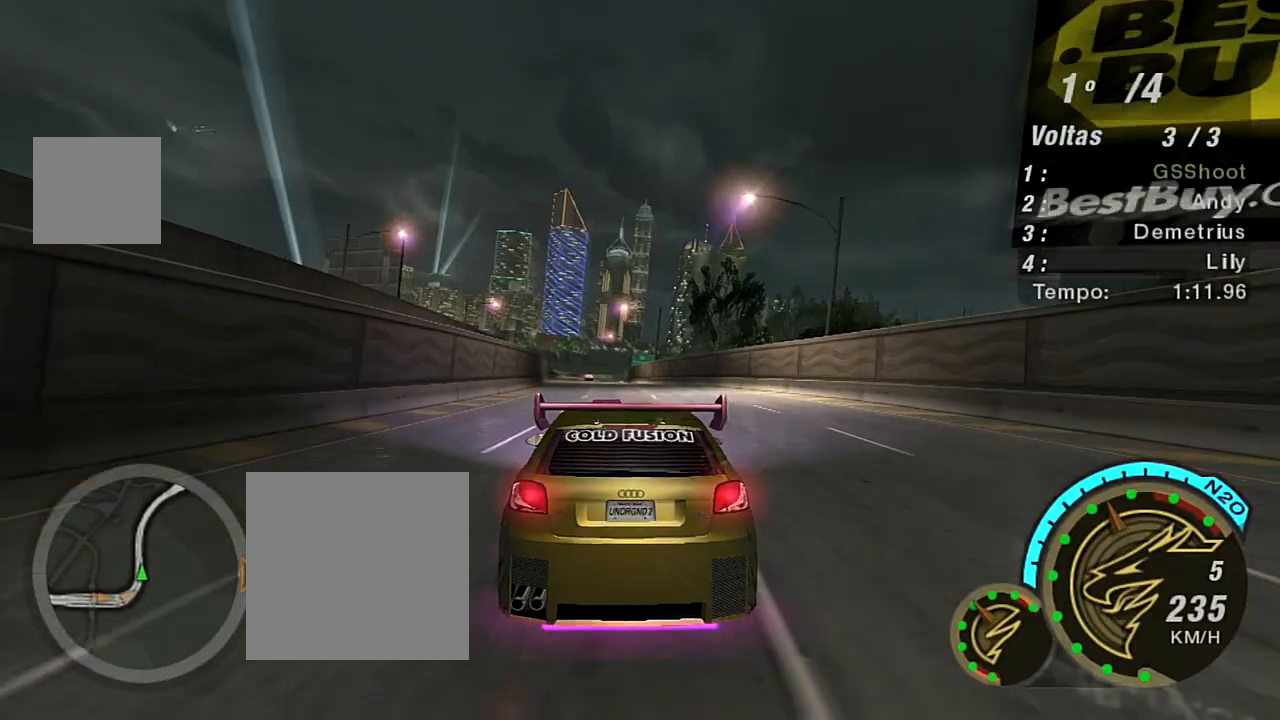
{"buttons": ["R2"], "left_stick": "center", "right_stick": "center", "events": [[233, "left_stick", "left"], [400, "left_stick", "center"]]}
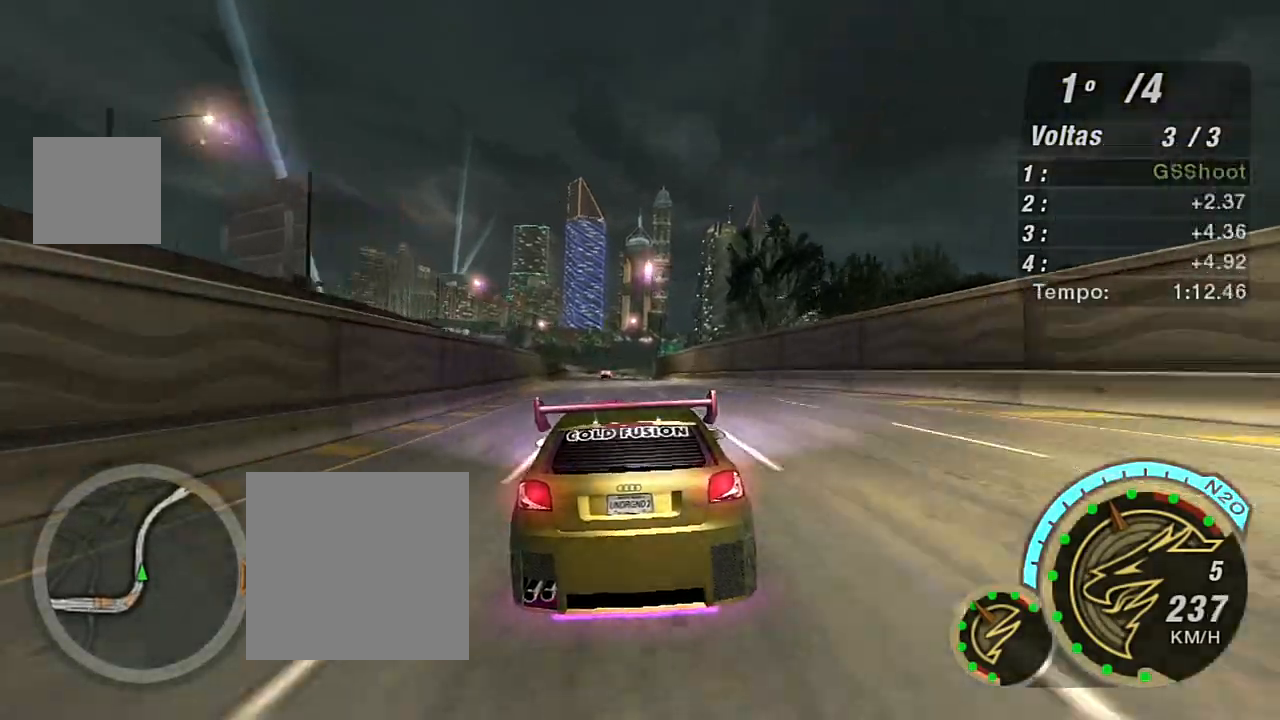
{"buttons": ["R2"], "left_stick": "left", "right_stick": "center", "events": [[434, "left_stick", "left"]]}
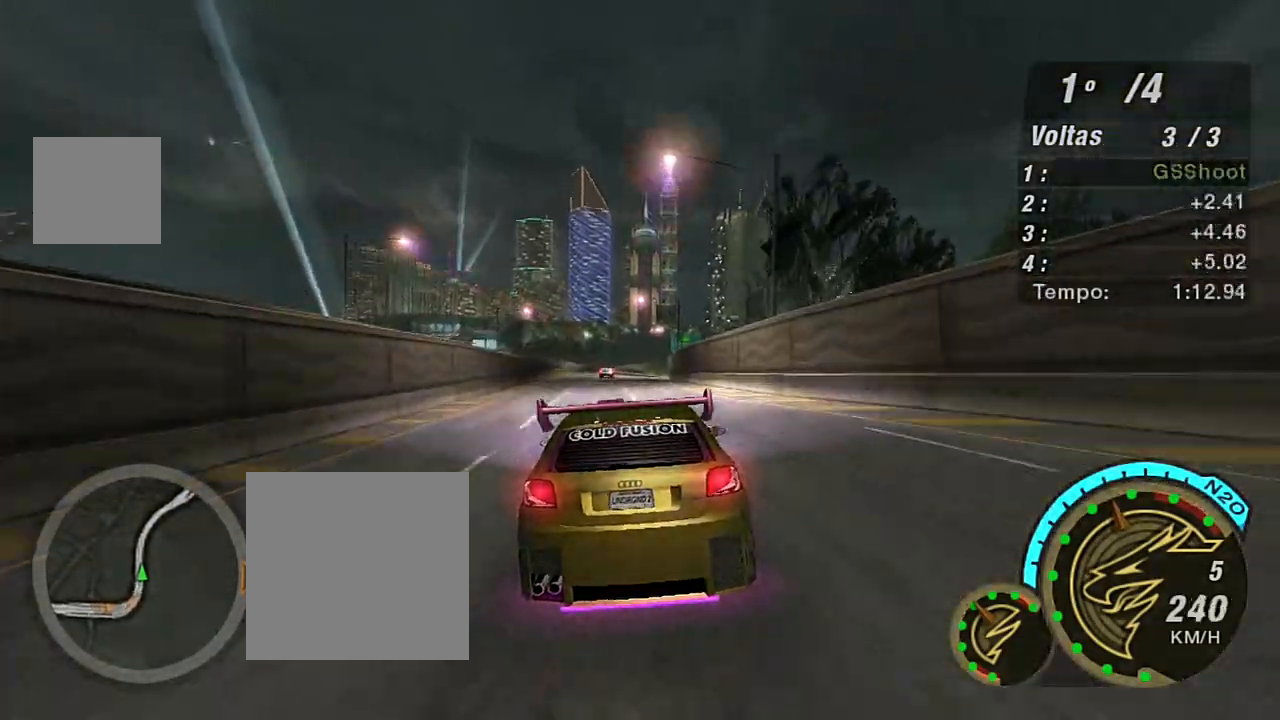
{"buttons": ["R2"], "left_stick": "center", "right_stick": "center", "events": [[100, "left_stick", "up-left"], [200, "left_stick", "center"]]}
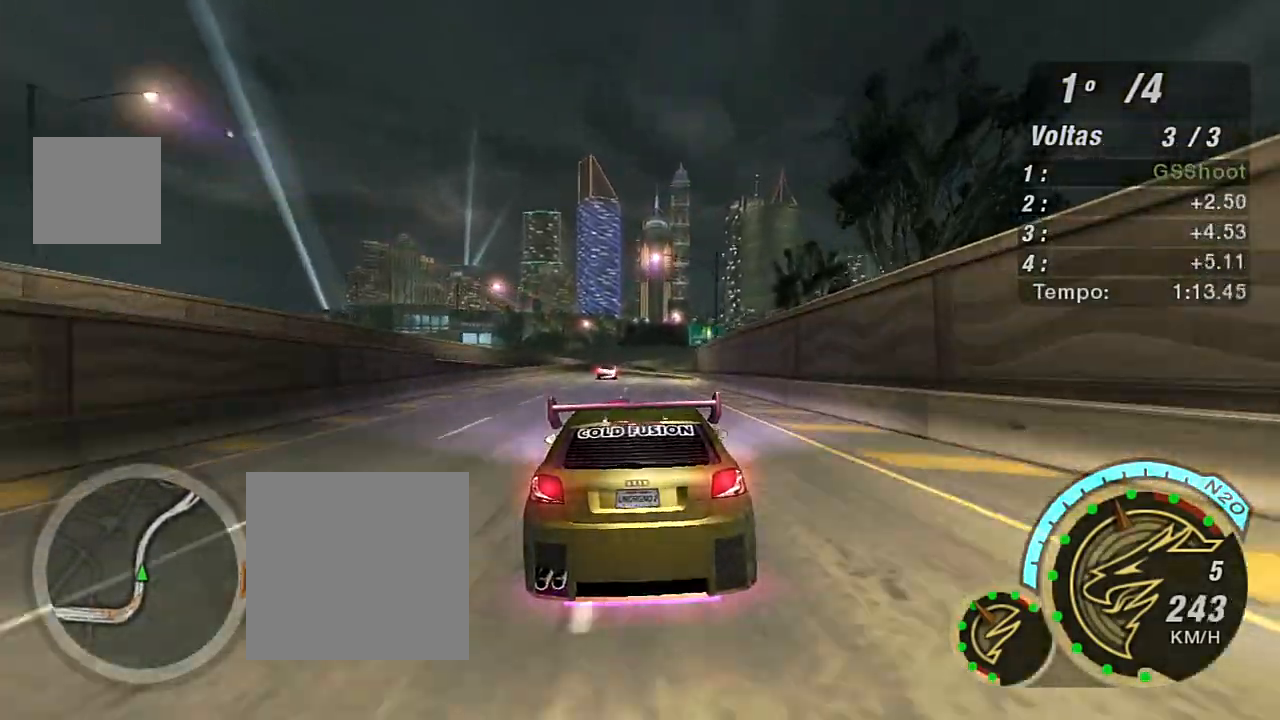
{"buttons": ["R2"], "left_stick": "right", "right_stick": "center", "events": [[267, "left_stick", "left"], [367, "left_stick", "center"], [501, "left_stick", "right"]]}
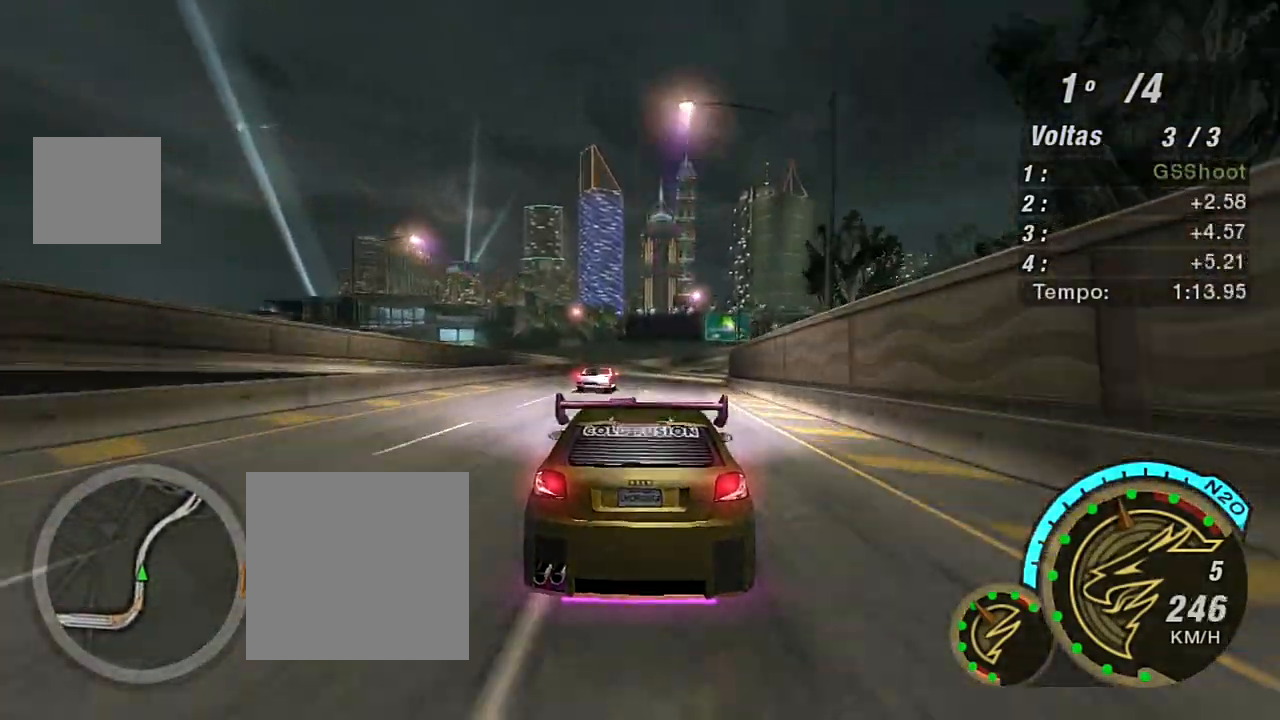
{"buttons": ["R2"], "left_stick": "left", "right_stick": "center", "events": [[267, "left_stick", "center"], [500, "left_stick", "left"]]}
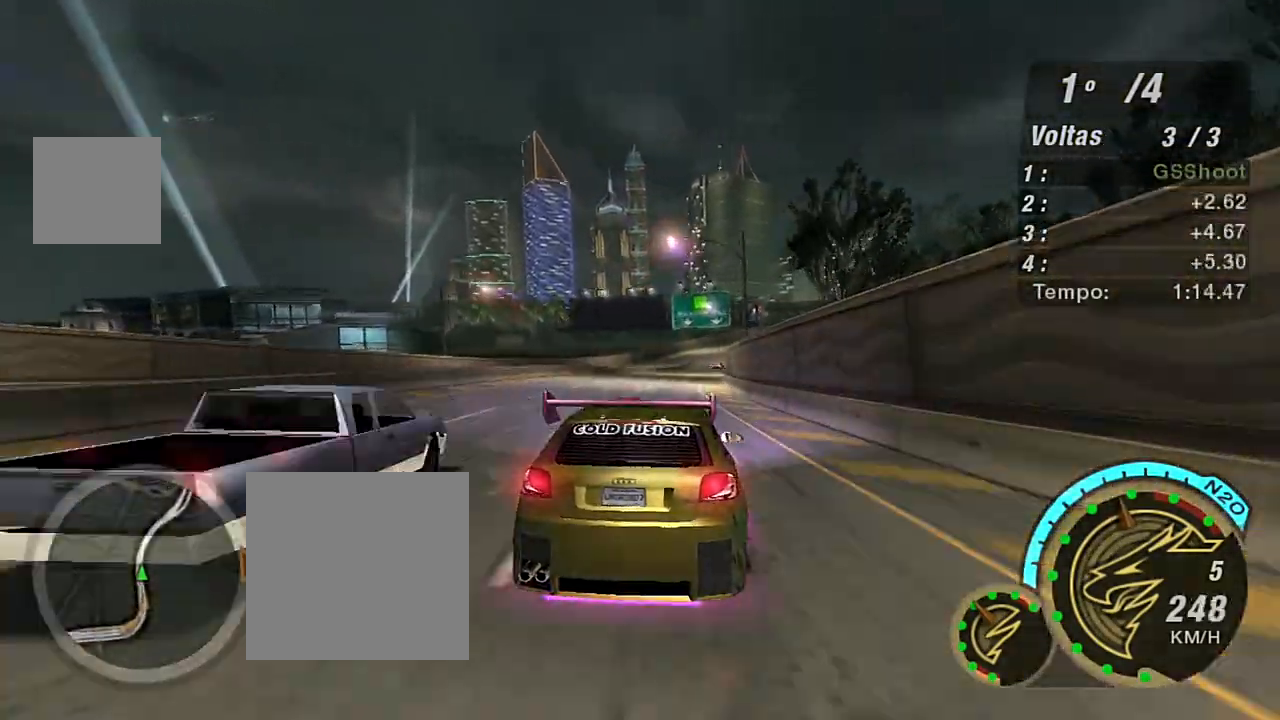
{"buttons": ["R2"], "left_stick": "center", "right_stick": "center", "events": [[67, "left_stick", "down-left"], [234, "left_stick", "center"]]}
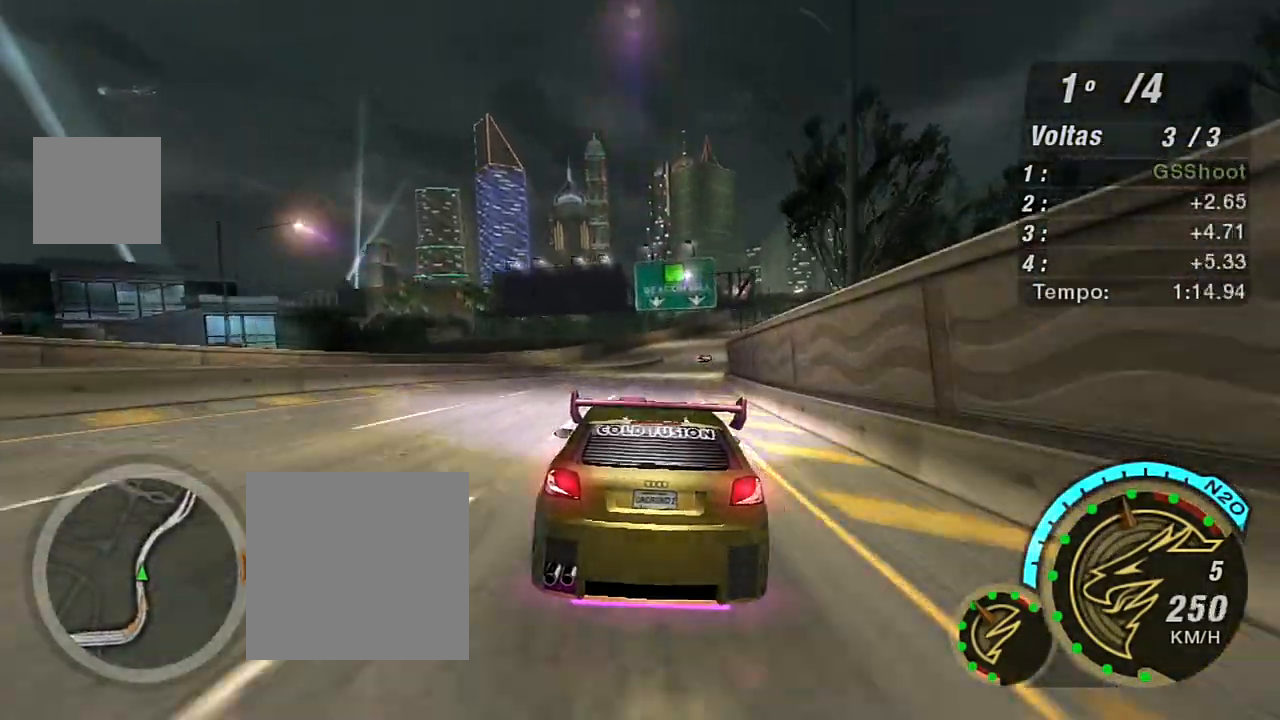
{"buttons": ["R2"], "left_stick": "right", "right_stick": "center", "events": [[333, "left_stick", "right"]]}
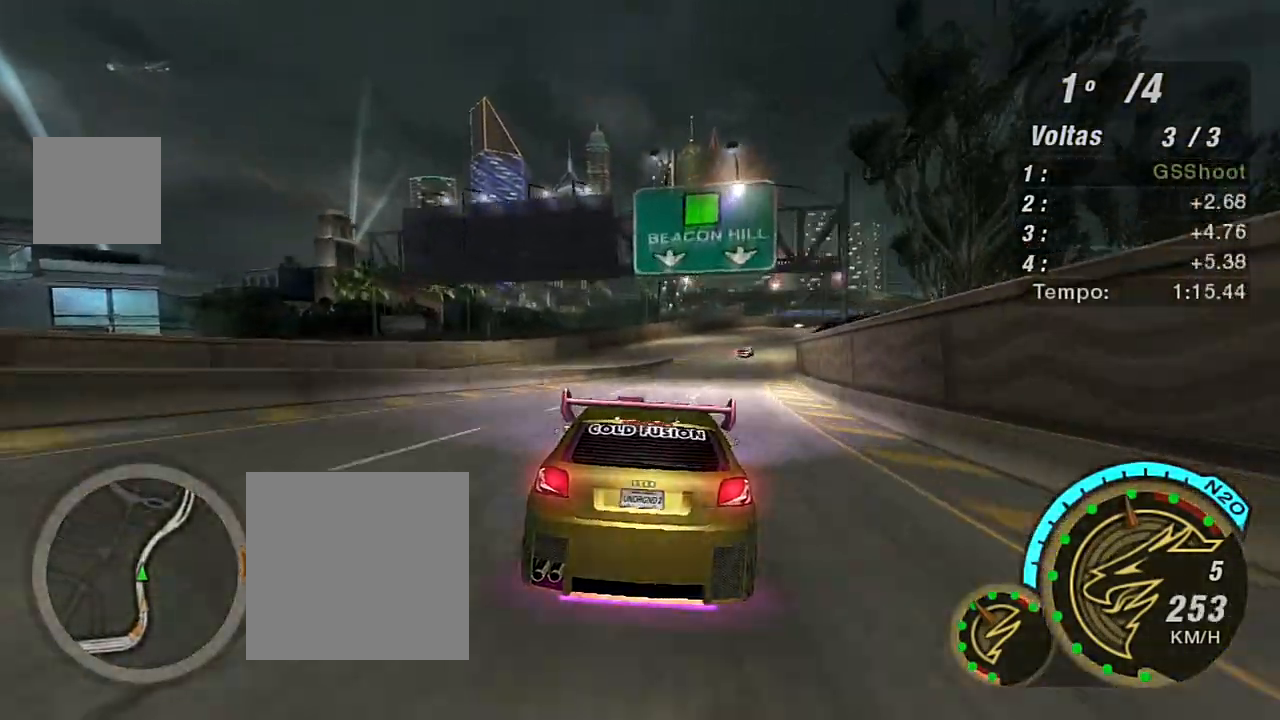
{"buttons": ["R2"], "left_stick": "right", "right_stick": "center", "events": []}
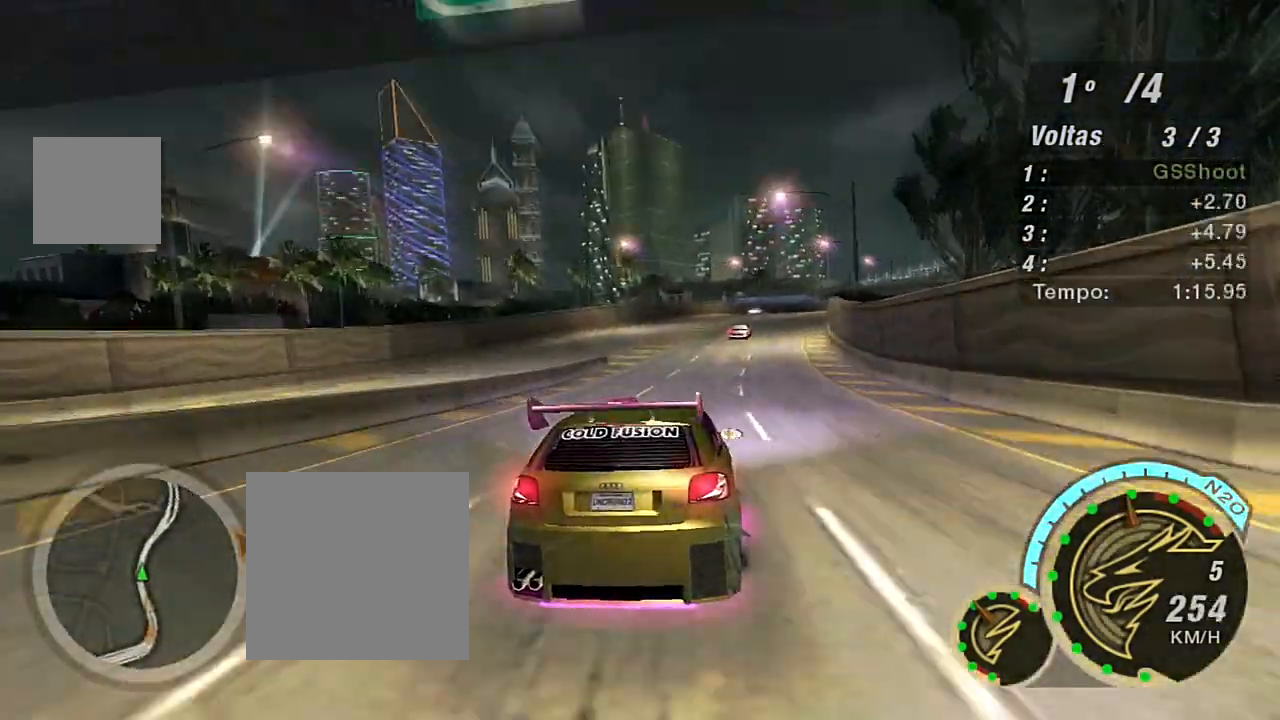
{"buttons": ["R2"], "left_stick": "up-right", "right_stick": "center", "events": [[333, "left_stick", "up-right"]]}
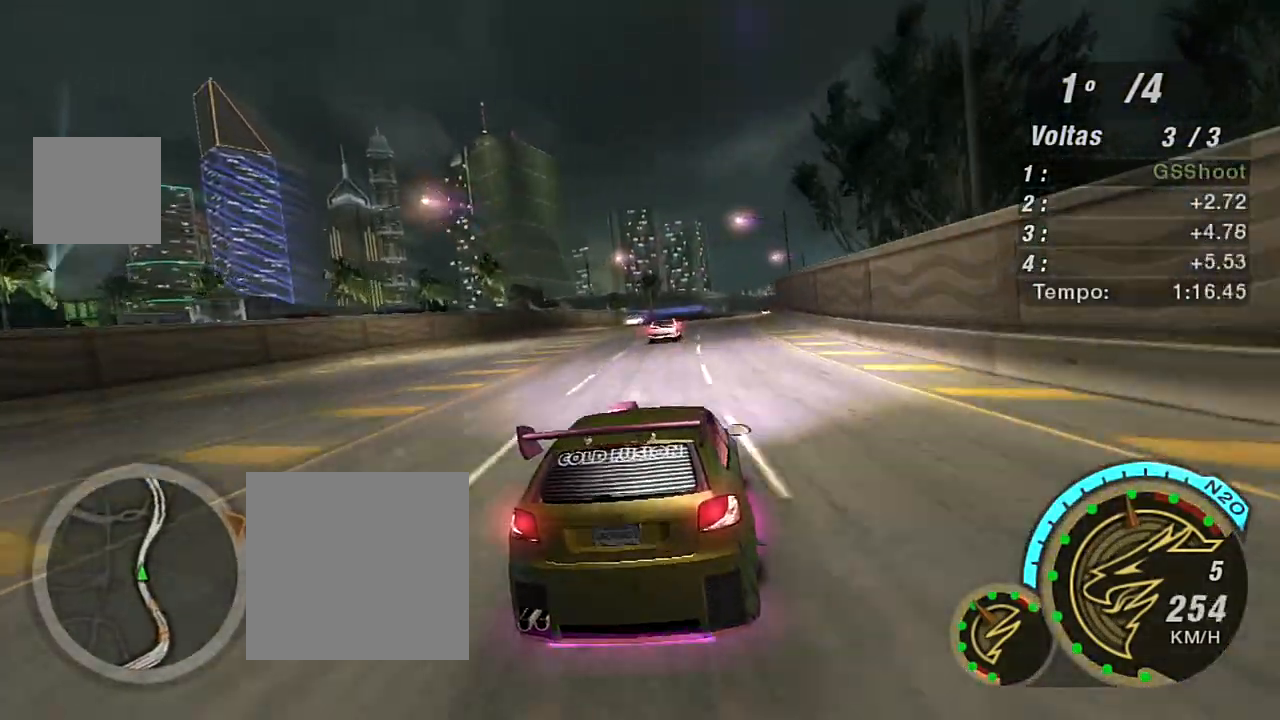
{"buttons": ["R2"], "left_stick": "right", "right_stick": "center", "events": [[100, "left_stick", "center"], [167, "left_stick", "down-left"], [301, "left_stick", "right"]]}
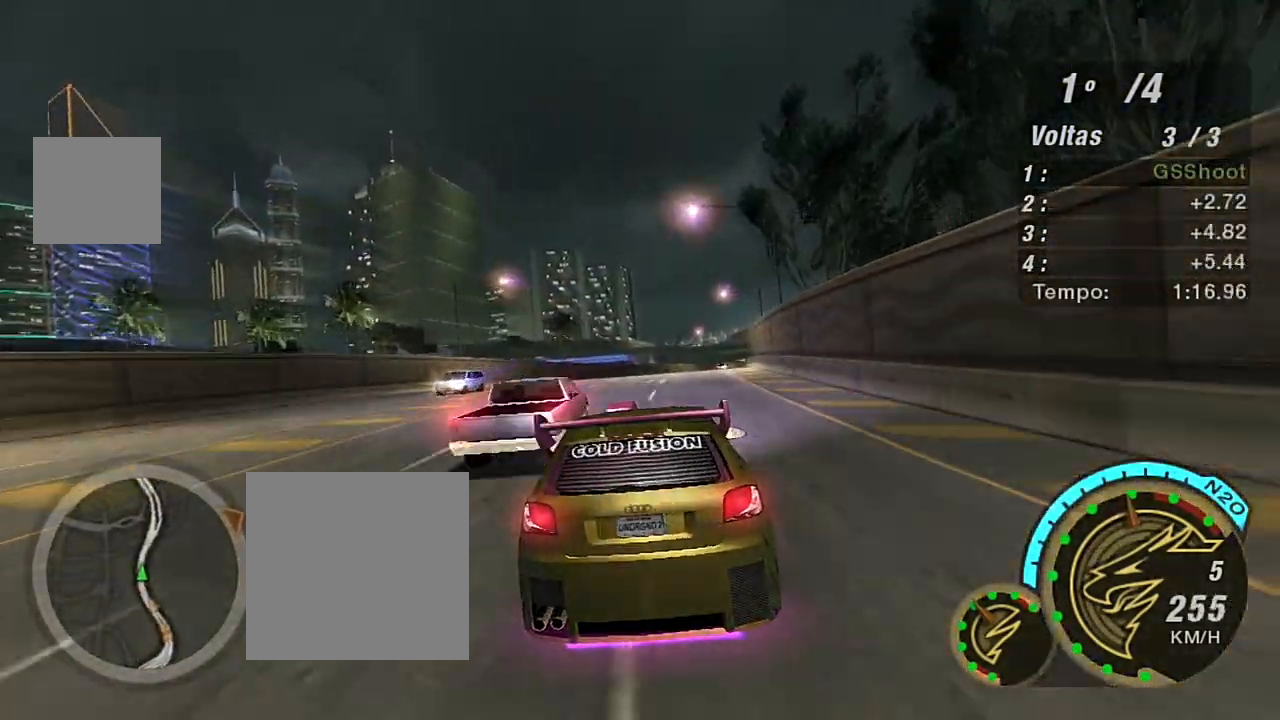
{"buttons": ["R2"], "left_stick": "right", "right_stick": "center", "events": [[66, "left_stick", "up"], [167, "left_stick", "left"], [333, "left_stick", "right"]]}
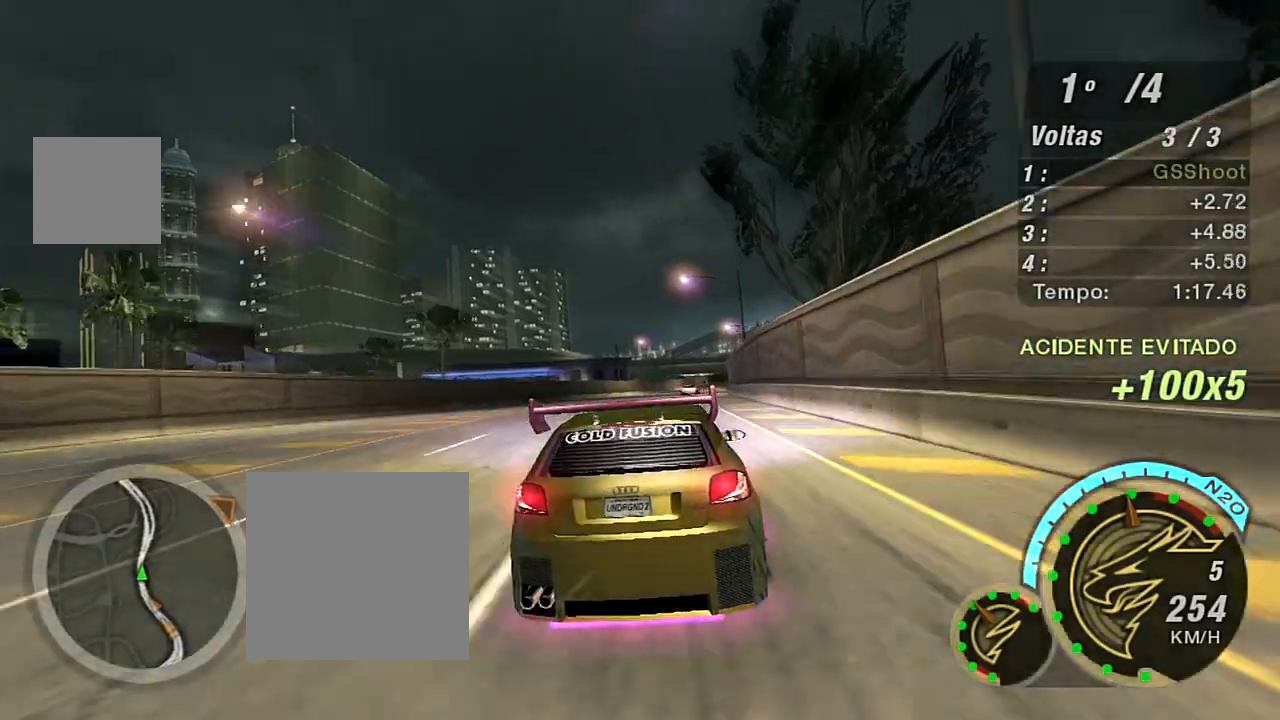
{"buttons": ["R2"], "left_stick": "center", "right_stick": "center", "events": [[34, "left_stick", "center"], [134, "left_stick", "left"], [234, "left_stick", "down-left"], [334, "left_stick", "center"]]}
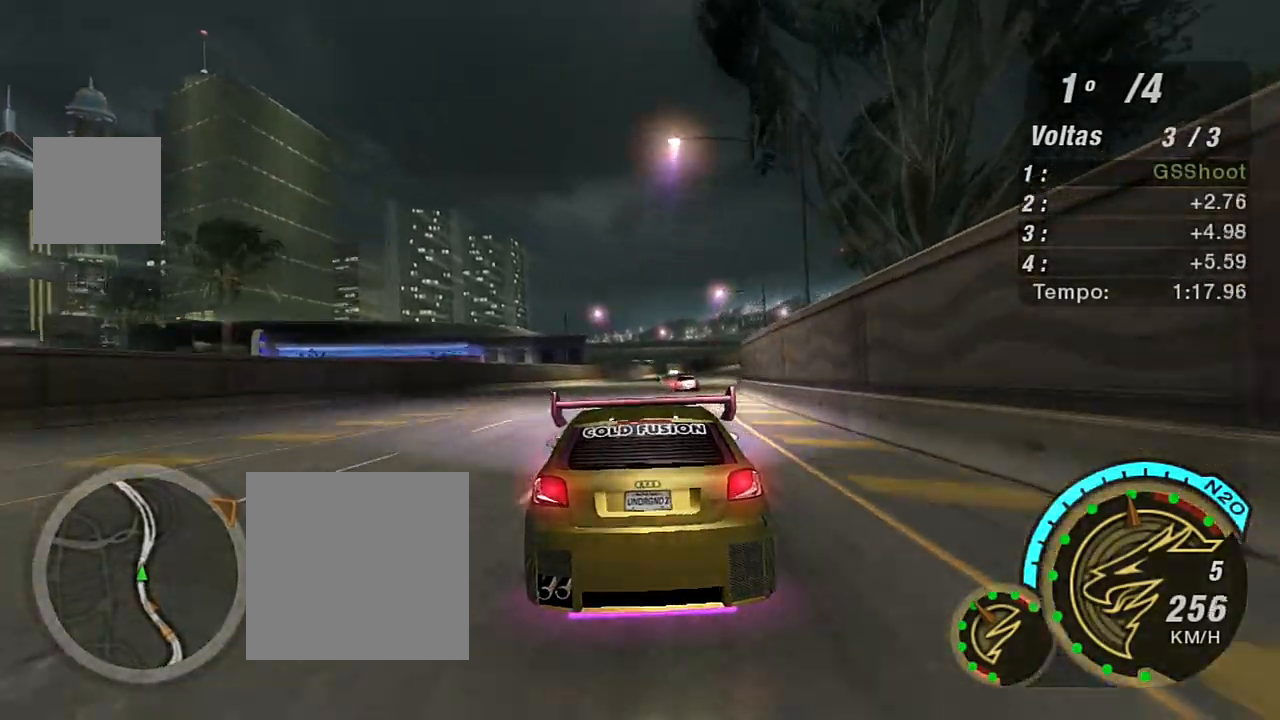
{"buttons": ["R2"], "left_stick": "right", "right_stick": "center", "events": [[133, "left_stick", "right"], [367, "left_stick", "center"], [467, "left_stick", "right"]]}
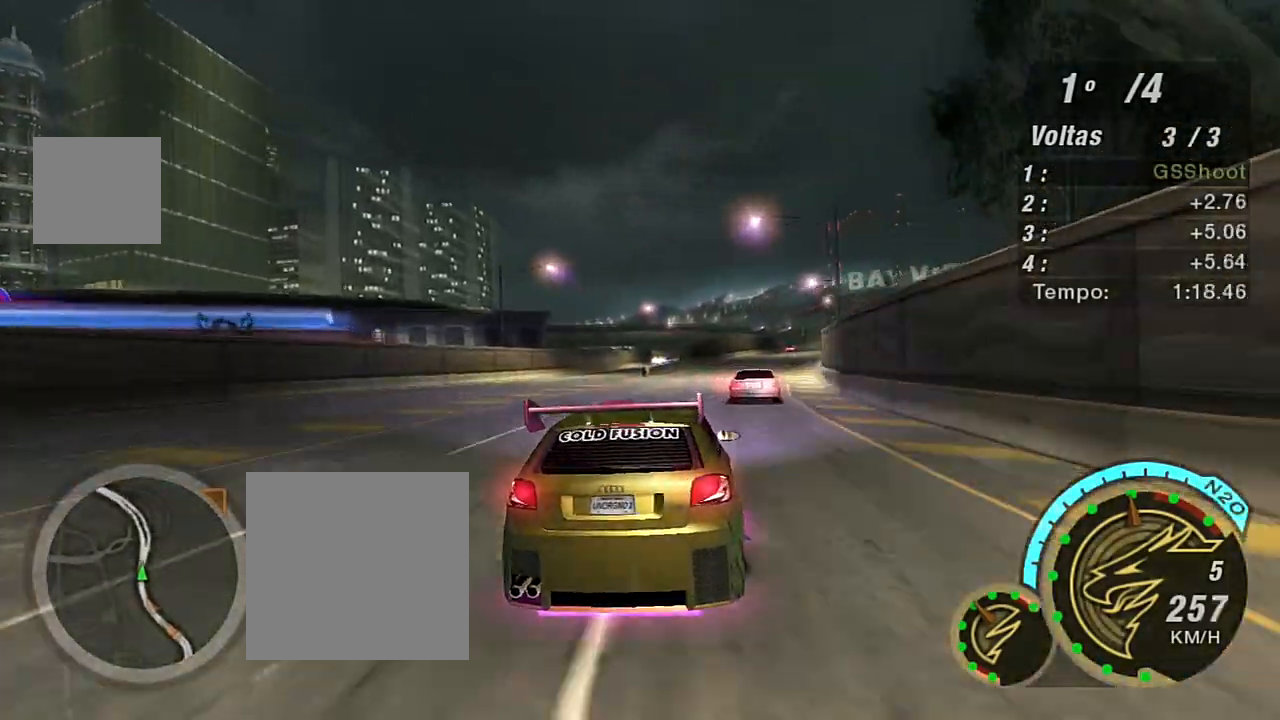
{"buttons": ["R2"], "left_stick": "right", "right_stick": "center", "events": []}
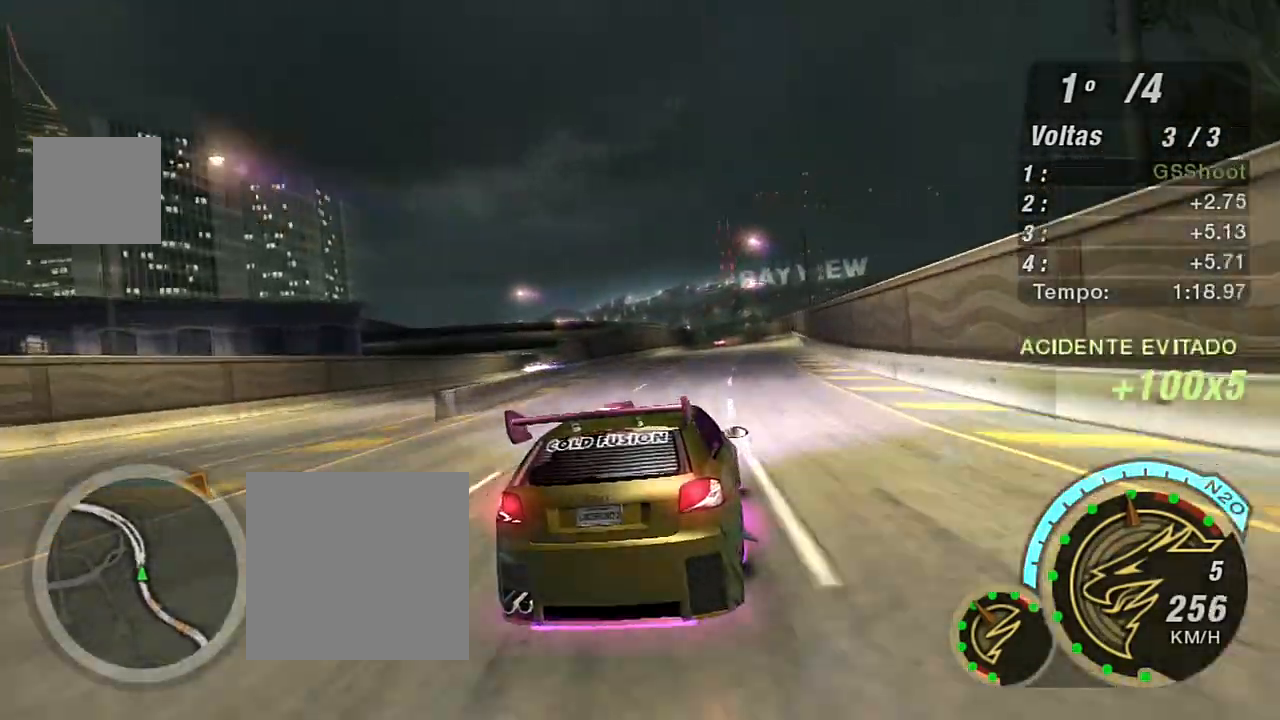
{"buttons": ["R2"], "left_stick": "center", "right_stick": "center", "events": [[33, "left_stick", "center"], [200, "left_stick", "right"], [500, "left_stick", "center"]]}
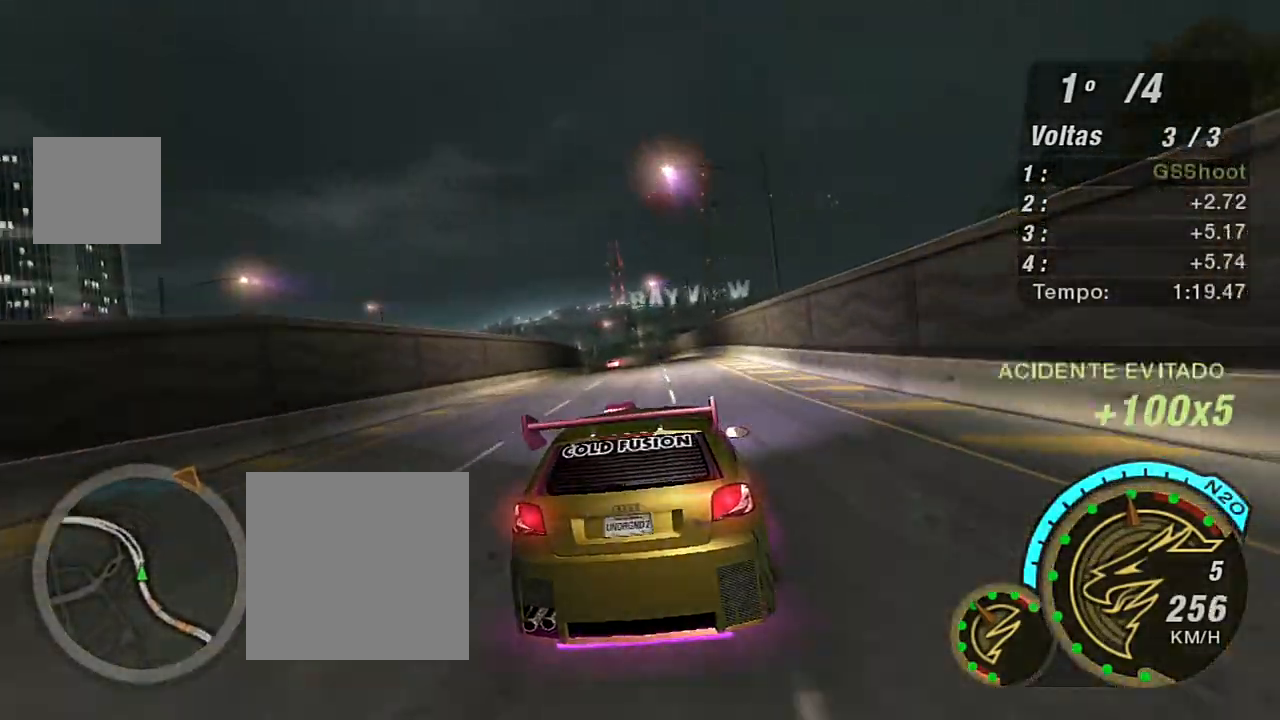
{"buttons": ["R2"], "left_stick": "down-left", "right_stick": "center", "events": [[367, "left_stick", "left"], [434, "left_stick", "down-left"]]}
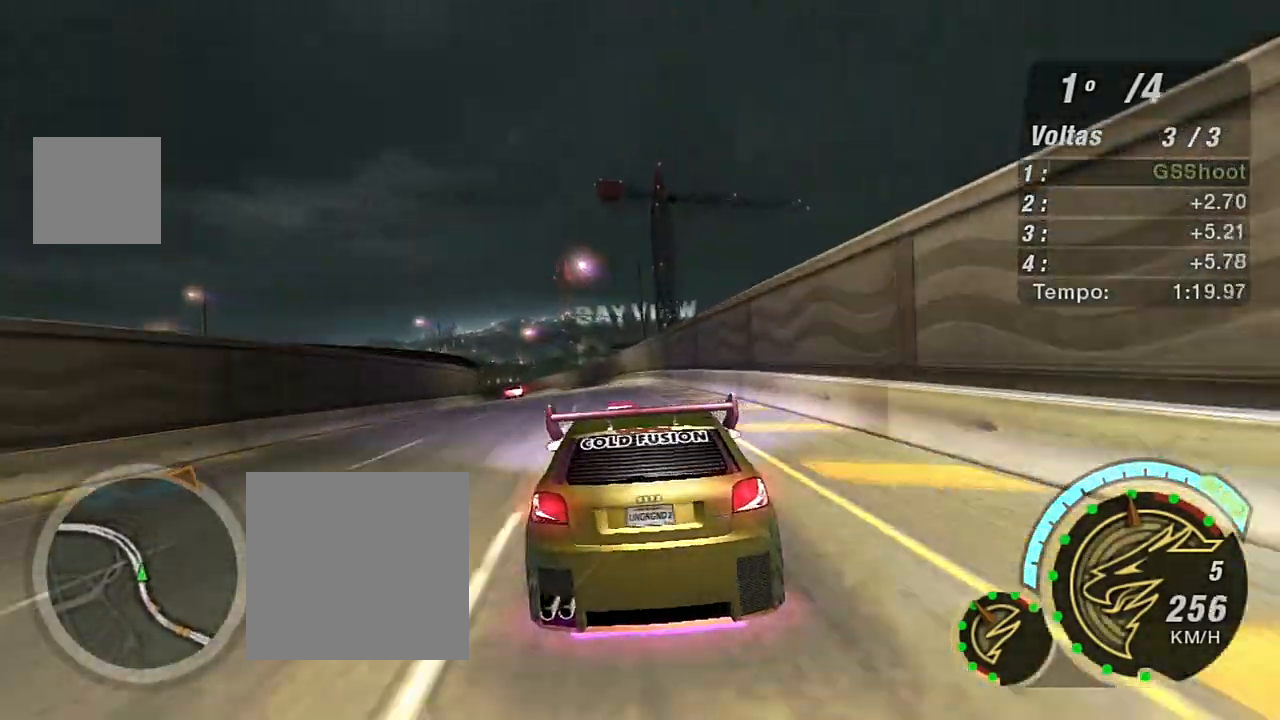
{"buttons": ["R2"], "left_stick": "center", "right_stick": "center", "events": [[333, "left_stick", "center"]]}
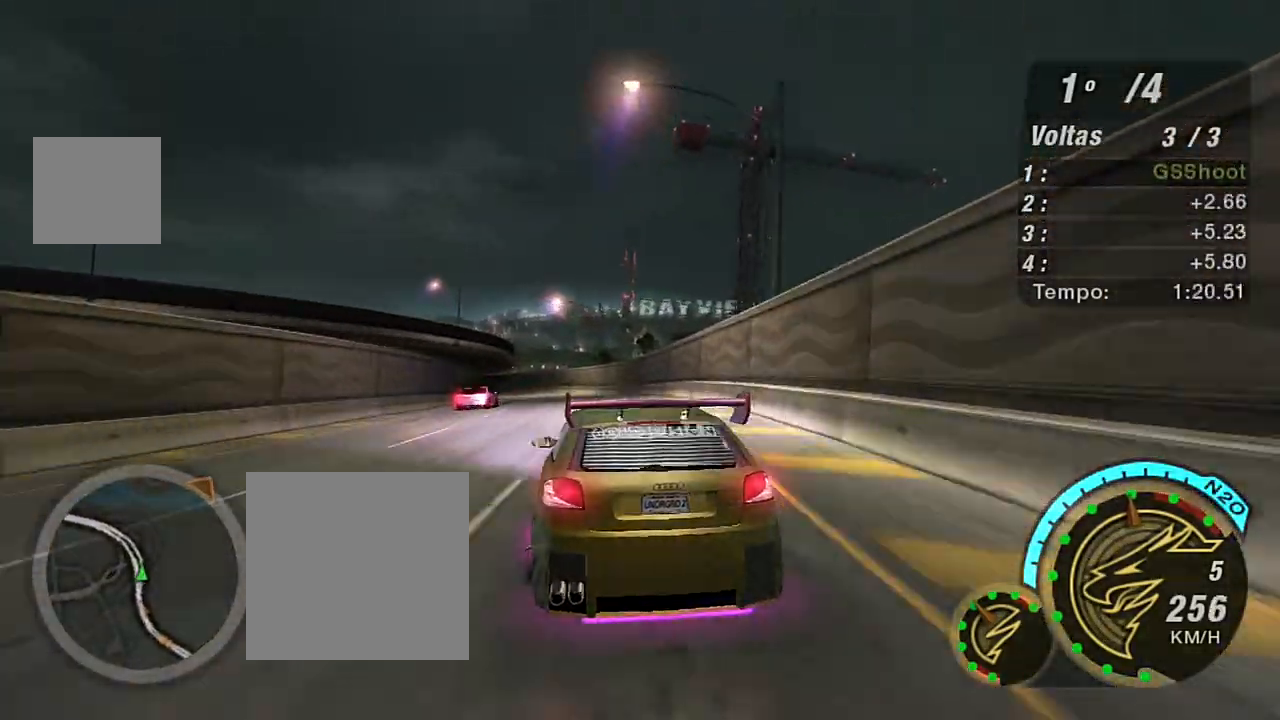
{"buttons": ["R2"], "left_stick": "down-left", "right_stick": "center", "events": [[200, "left_stick", "down-left"]]}